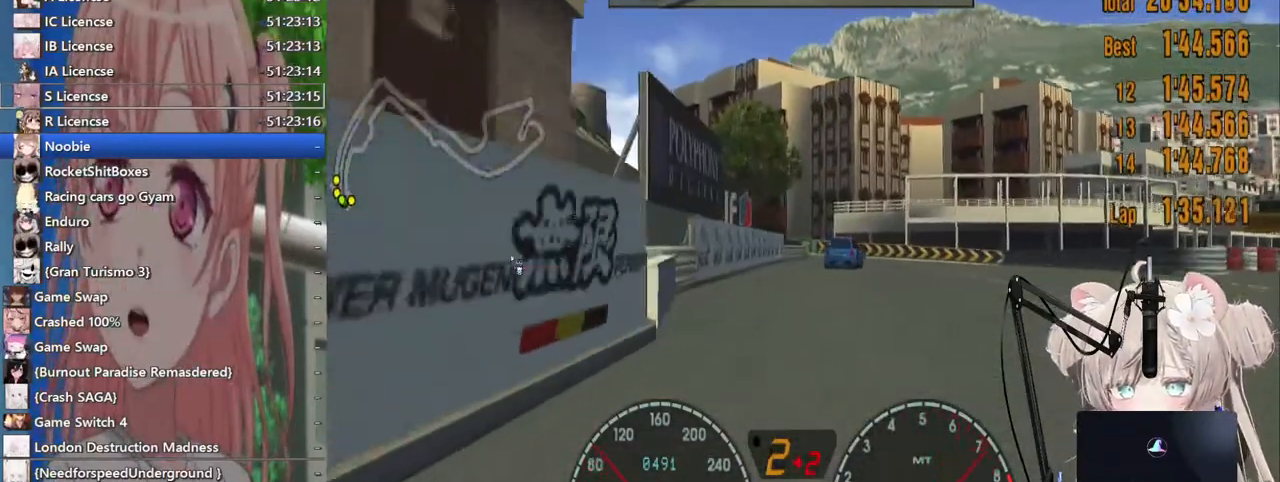
Gameplay with a controller (PlayStation layout); each line is a JSON object with the inputs held at the frame after it. "events" lists button and stick changes between this image and that frame as [ms after this image, input, new state], when the widget could be followed in between.
{"buttons": ["R2"], "left_stick": "right", "right_stick": "center", "events": [[367, "left_stick", "right"]]}
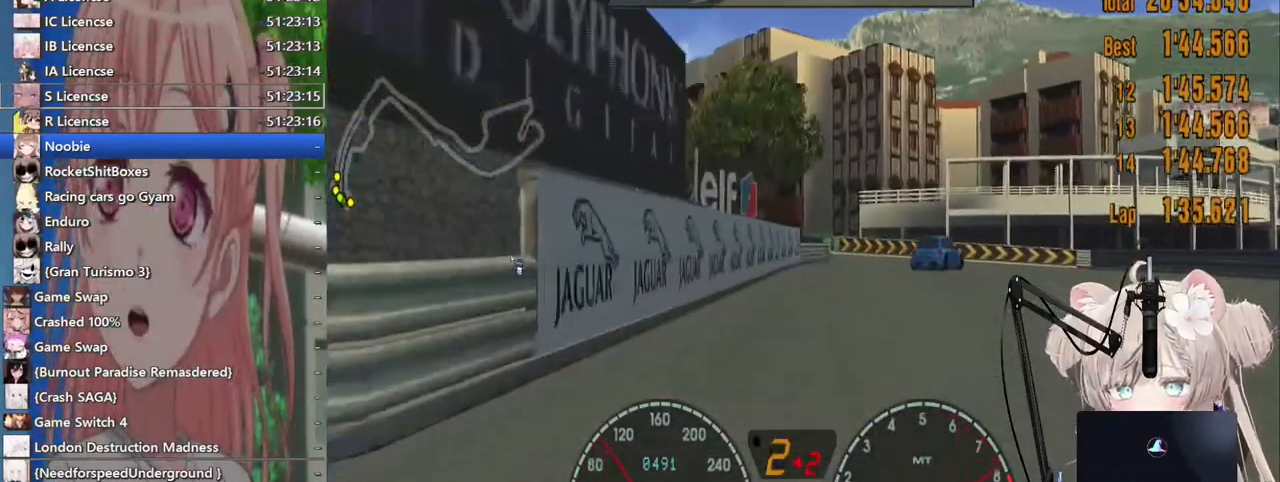
{"buttons": ["R2"], "left_stick": "right", "right_stick": "center", "events": [[167, "CROSS", "down"], [383, "CROSS", "up"]]}
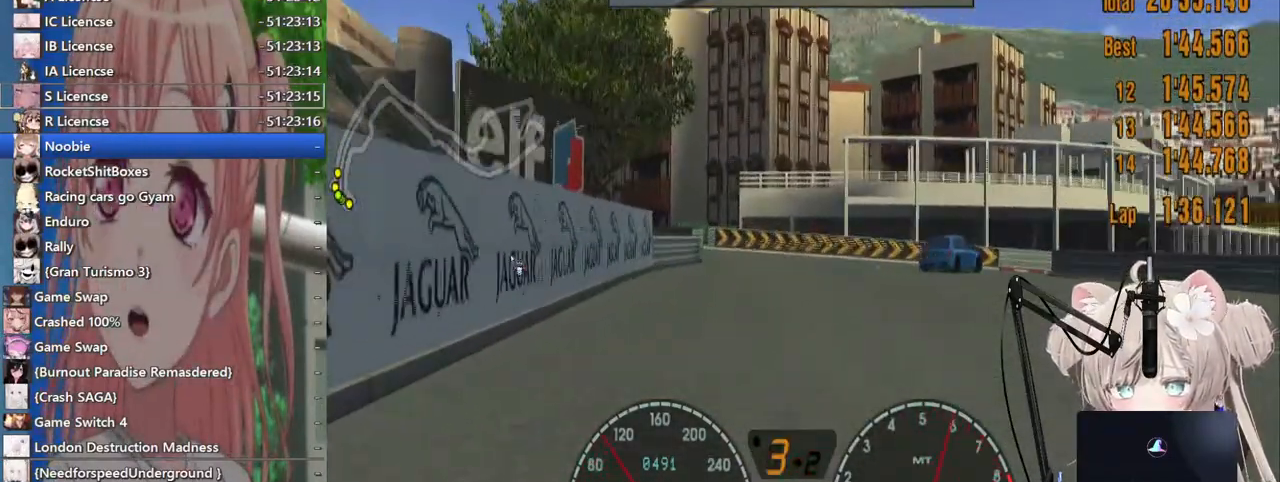
{"buttons": ["R2"], "left_stick": "right", "right_stick": "center", "events": []}
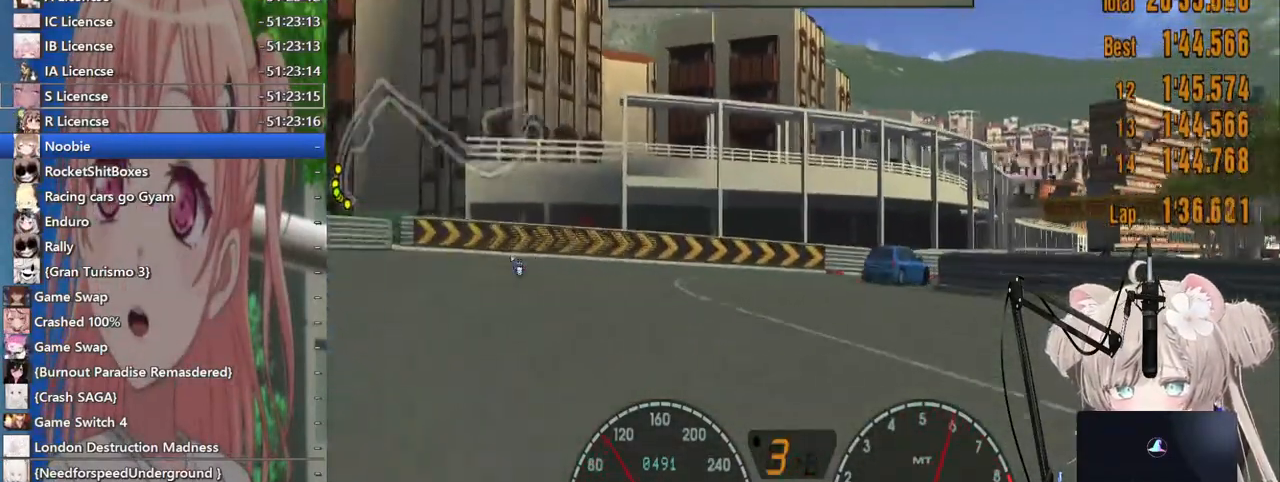
{"buttons": ["R2"], "left_stick": "right", "right_stick": "center", "events": []}
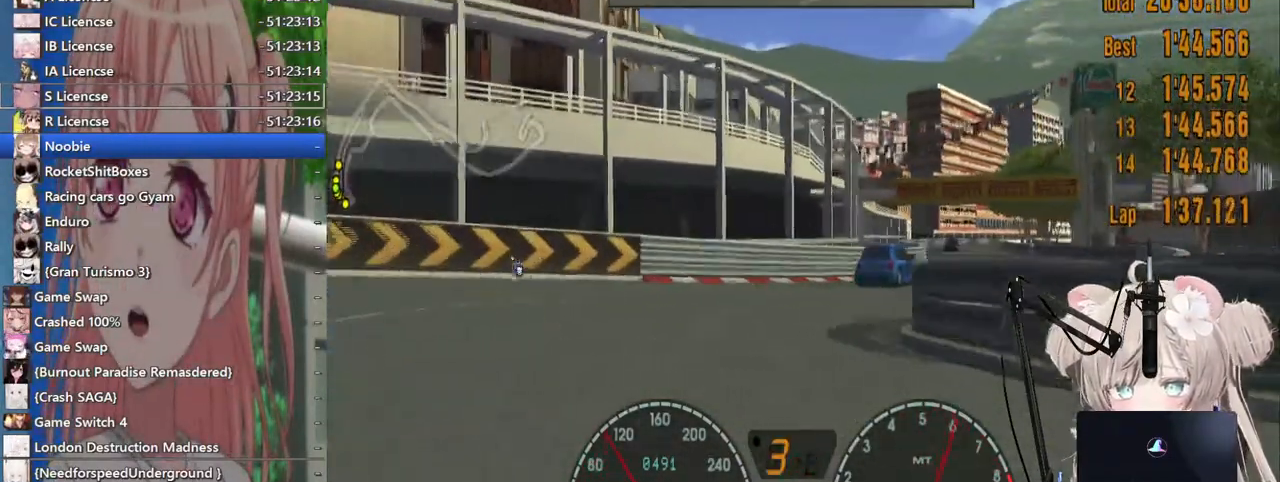
{"buttons": ["R2"], "left_stick": "right", "right_stick": "center", "events": []}